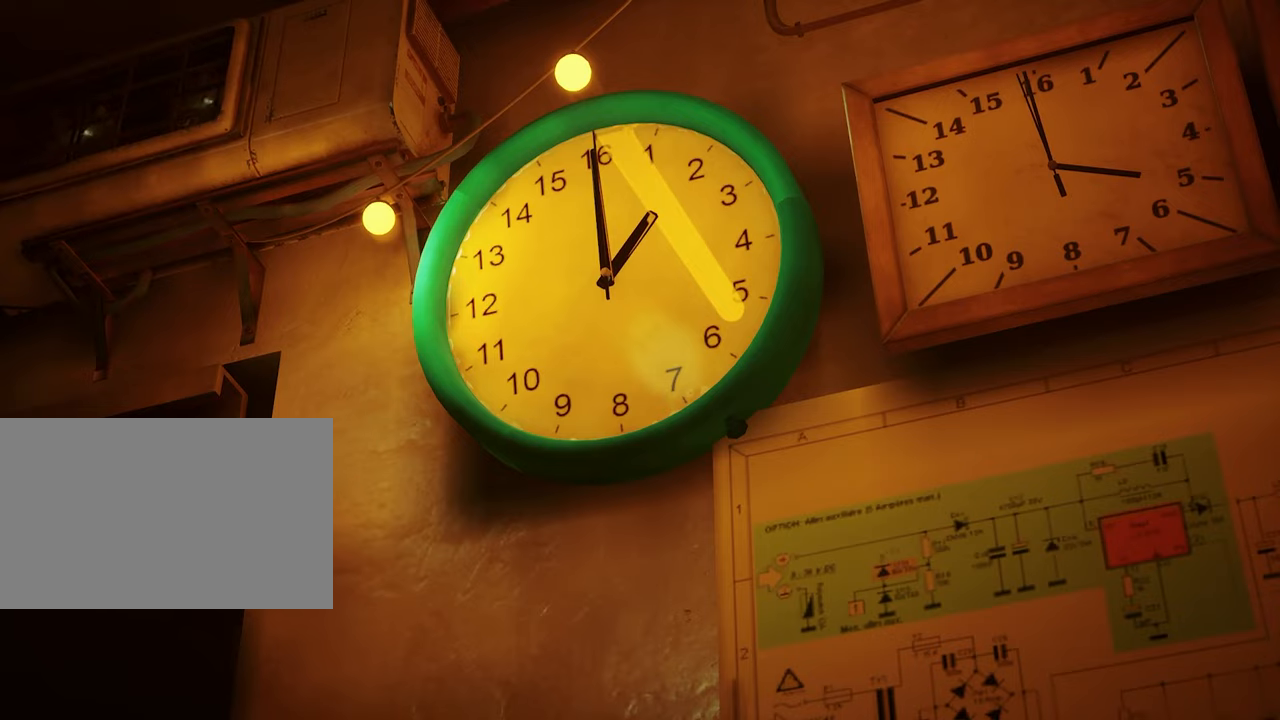
Gameplay with keyboard and mouse; each line is a JSON object with the keys and mouse buttons held at the frame after it. "events" lists presses ("down") and releases ("up") of "1", "2", "3", "4", "5", "a", "alt", "c", "caps_lock", "ctrl", "d", "e", "f", "g", "q", "r", "s", "shift", "space", "t", "tab", "v", "w", "x", "z", "mouse_left", "mouse_wheel" and "mouse_right" between this image and that frame as [ms after this image, input, new state], when the widget could be followed in between. "mouse_left", "mouse_wheel", "mouse_right" = the "left", "wheel", "right" buttons of the "mouse" list. No other keys are recorded. "wheel" means that the mouse wheel is clicked or scrolled. "mouse_move" is the direction in which the mouse moves at that frame (one of eight, or "still"), when it could be read.
{"keys": [], "mouse": ["right"], "mouse_move": "still", "events": []}
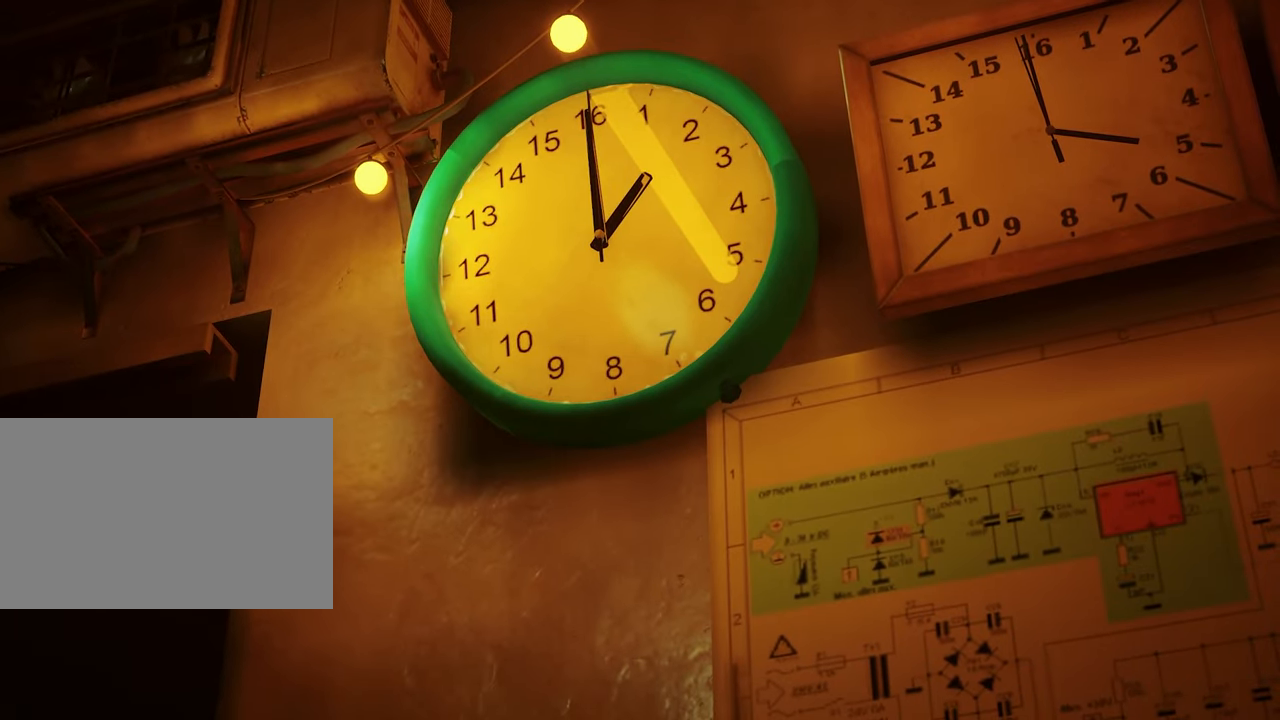
{"keys": [], "mouse": ["right"], "mouse_move": "still", "events": []}
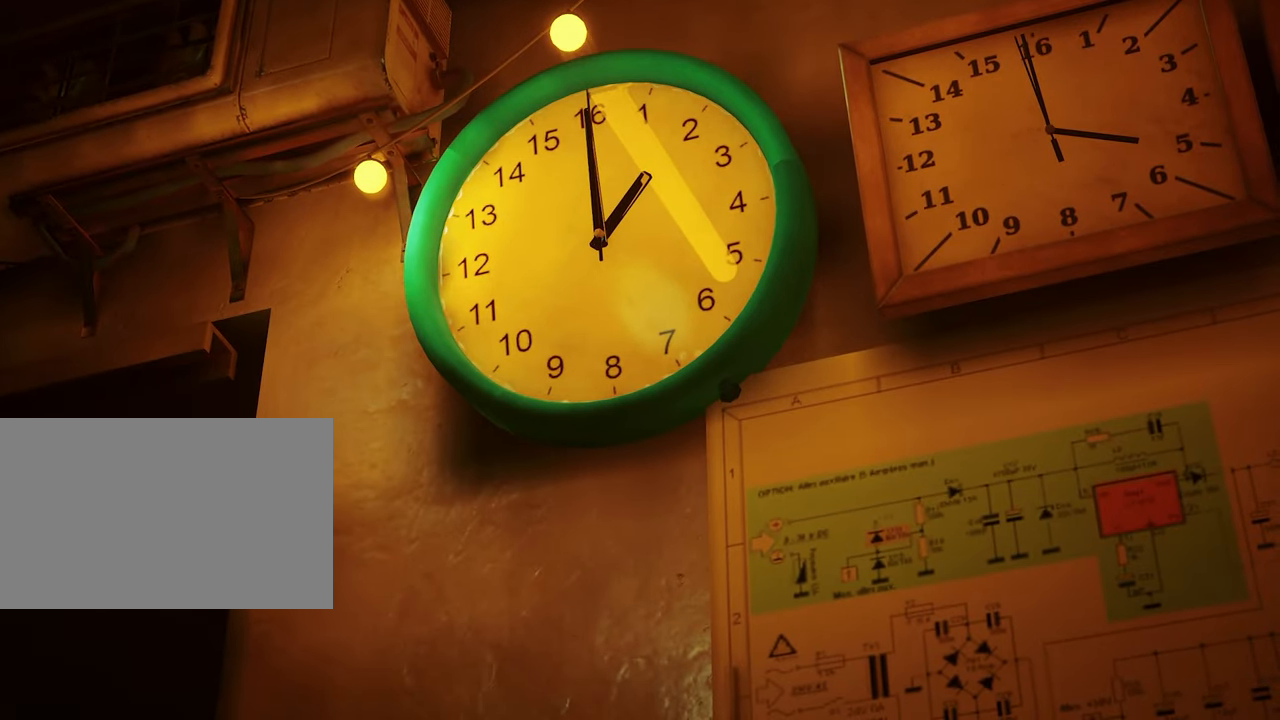
{"keys": [], "mouse": ["right"], "mouse_move": "still", "events": []}
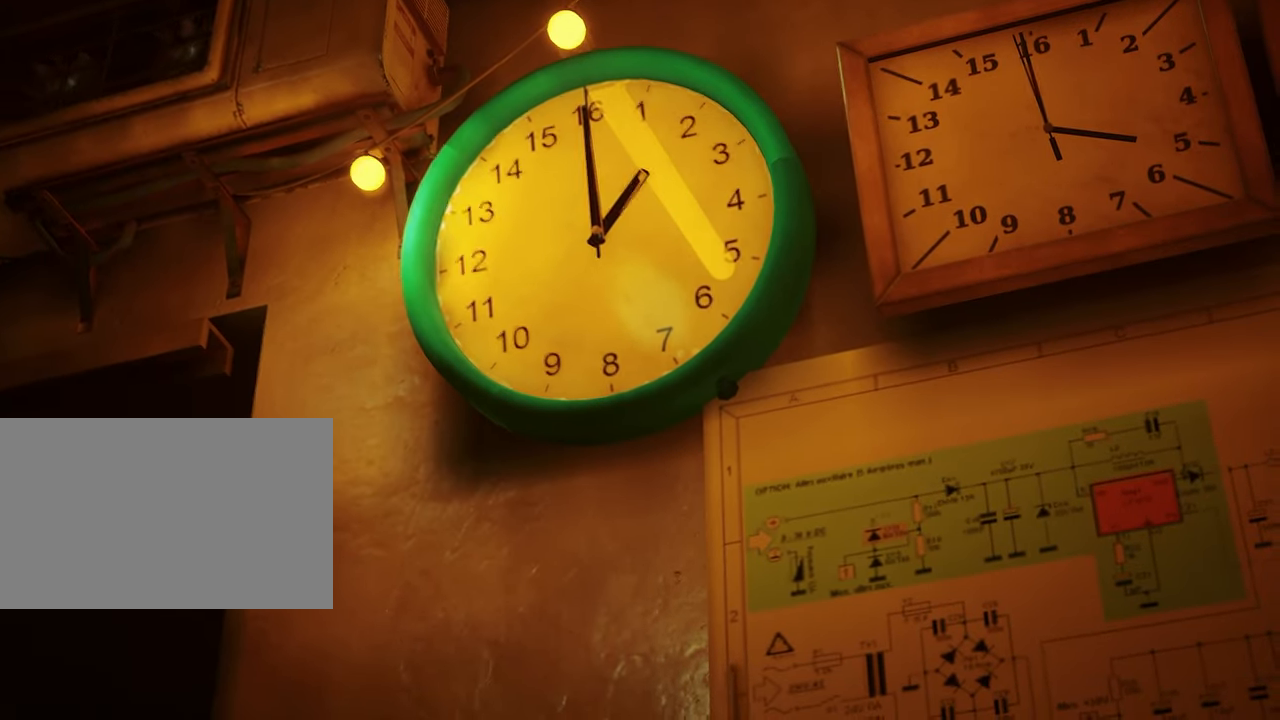
{"keys": [], "mouse": ["right"], "mouse_move": "still", "events": []}
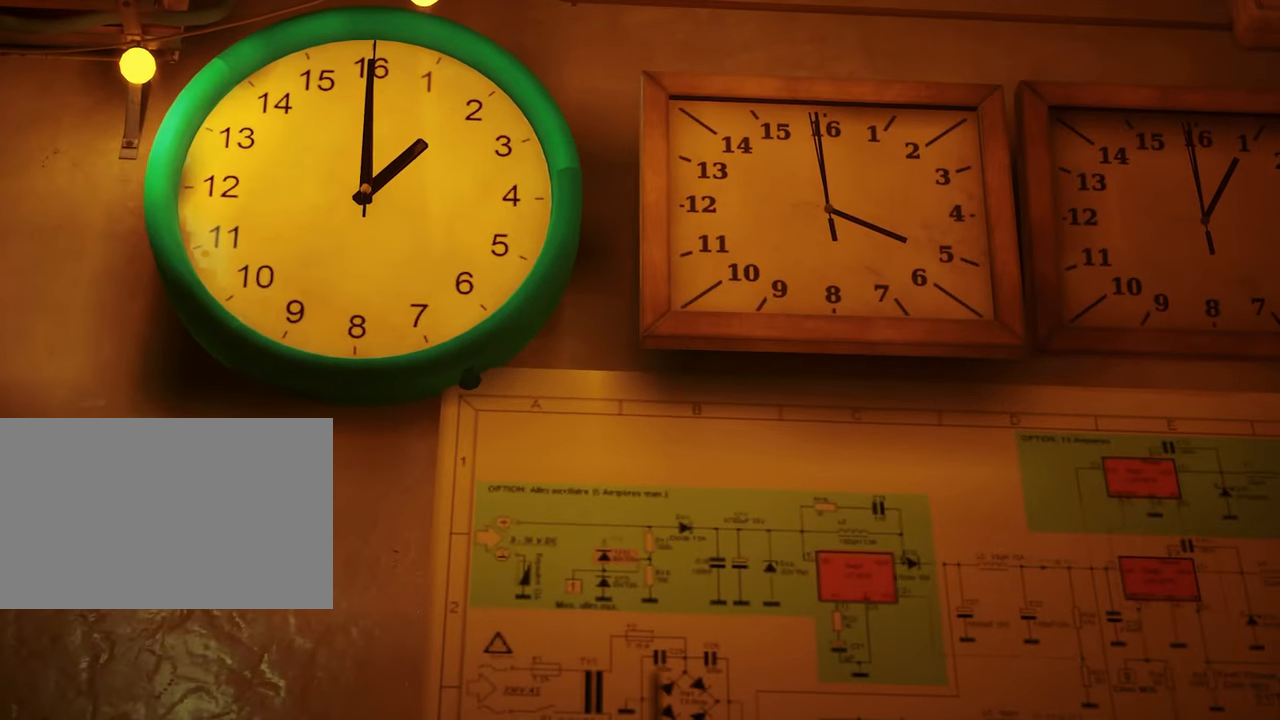
{"keys": [], "mouse": ["right"], "mouse_move": "still", "events": []}
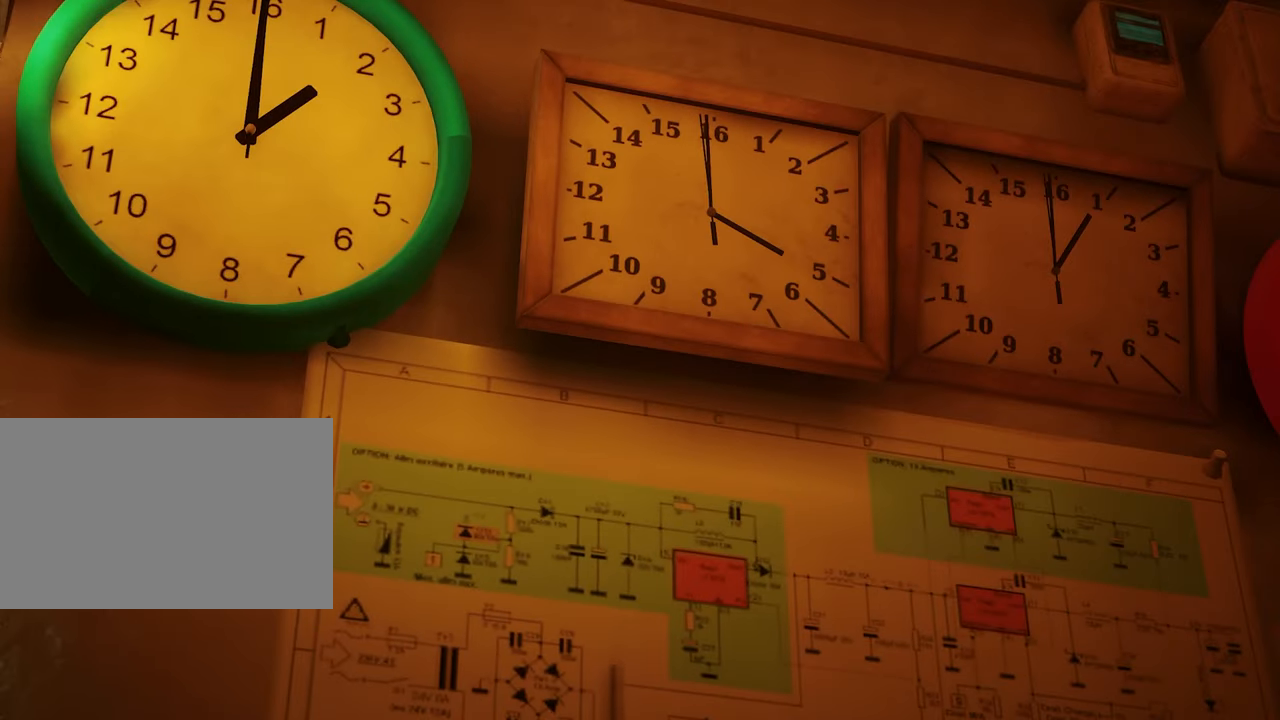
{"keys": [], "mouse": ["right"], "mouse_move": "right", "events": []}
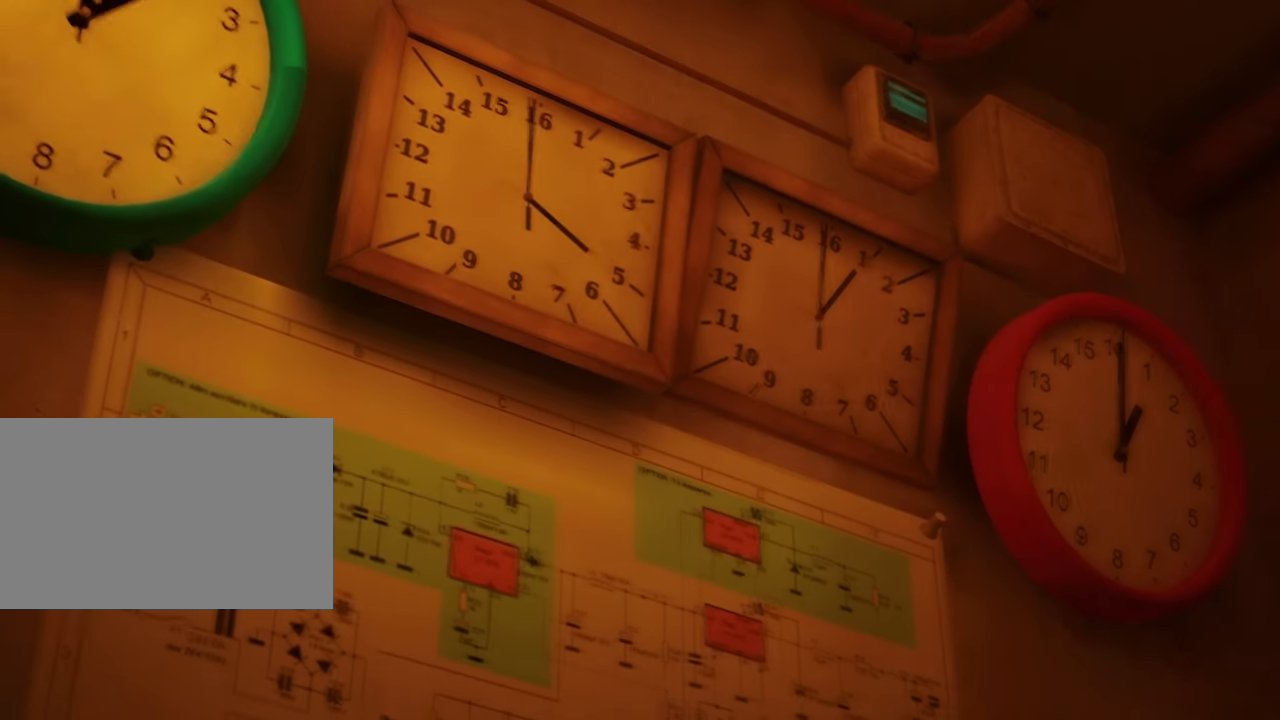
{"keys": [], "mouse": ["right"], "mouse_move": "still", "events": []}
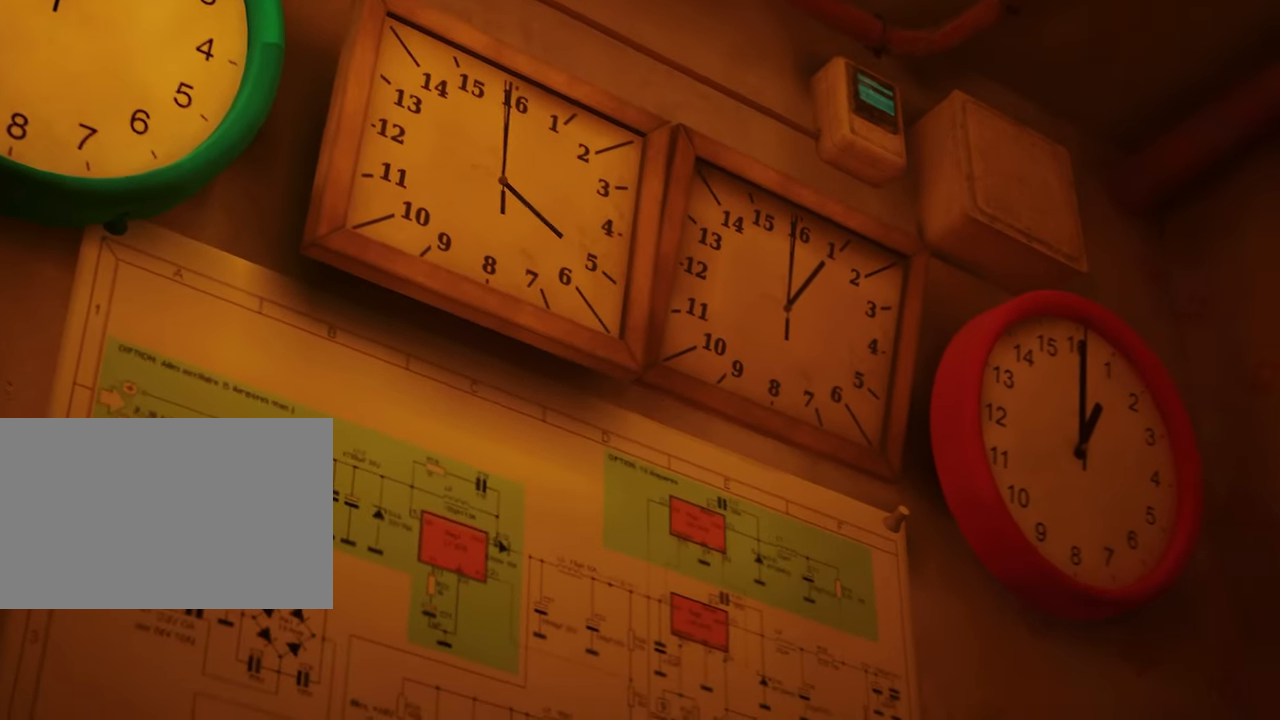
{"keys": [], "mouse": ["right"], "mouse_move": "still", "events": []}
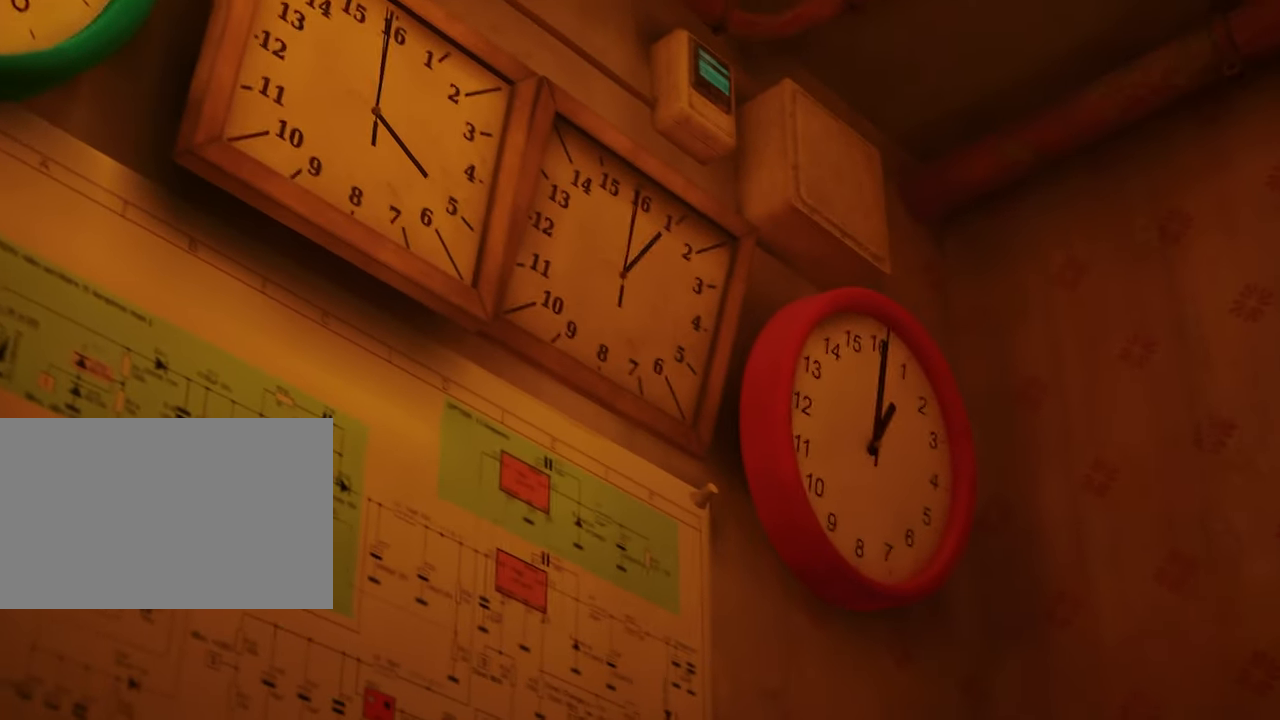
{"keys": [], "mouse": [], "mouse_move": "down-right", "events": [[167, "mouse_right", "up"]]}
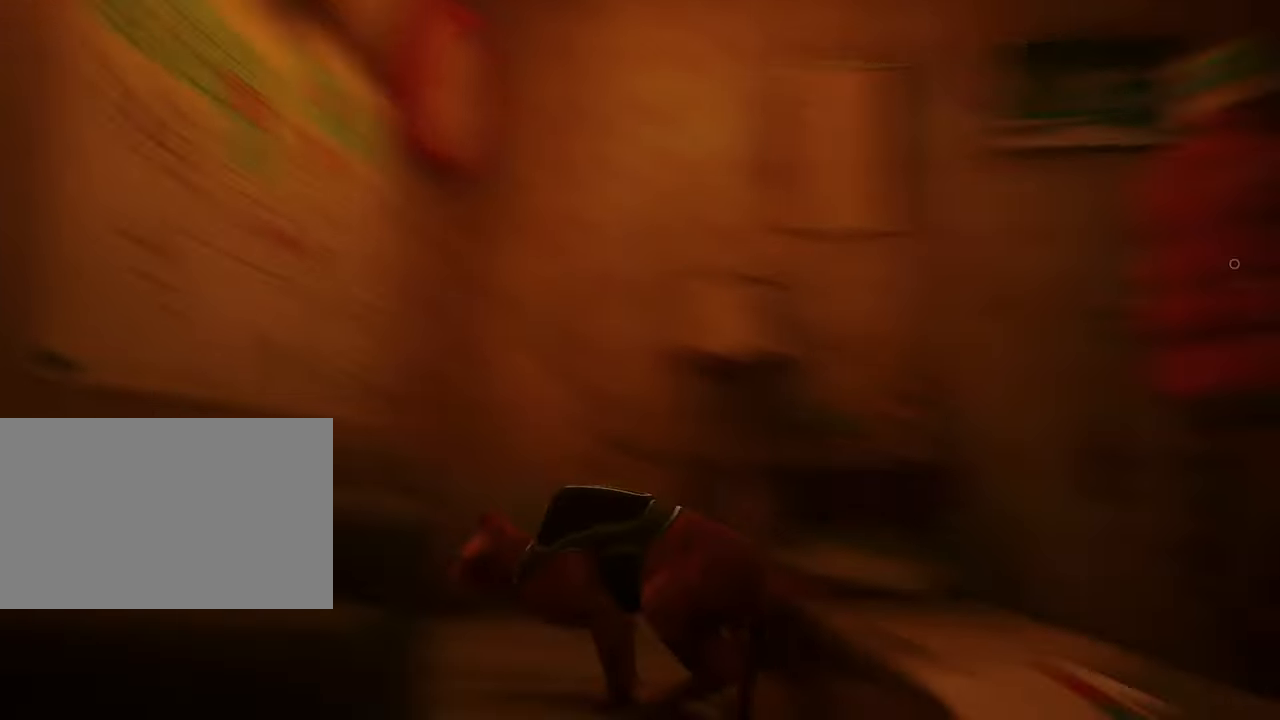
{"keys": ["w"], "mouse": [], "mouse_move": "down", "events": [[284, "w", "down"]]}
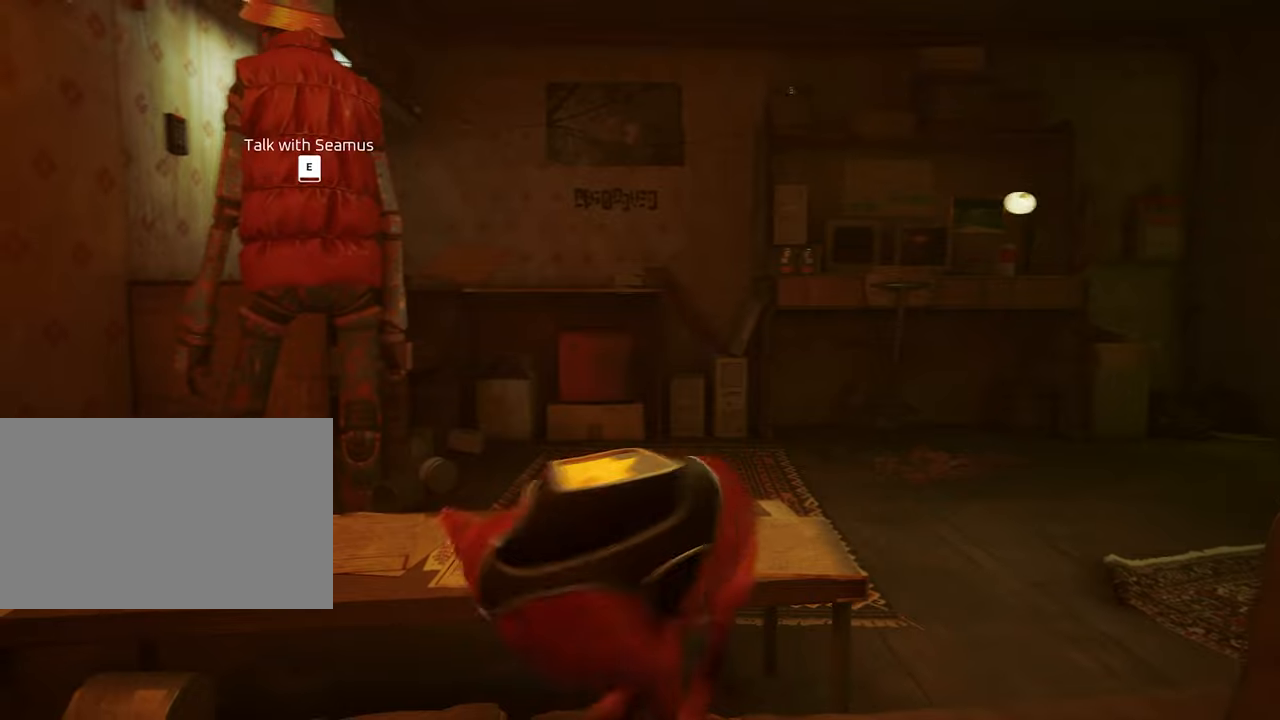
{"keys": ["w"], "mouse": [], "mouse_move": "still", "events": [[200, "space", "down"], [300, "space", "up"]]}
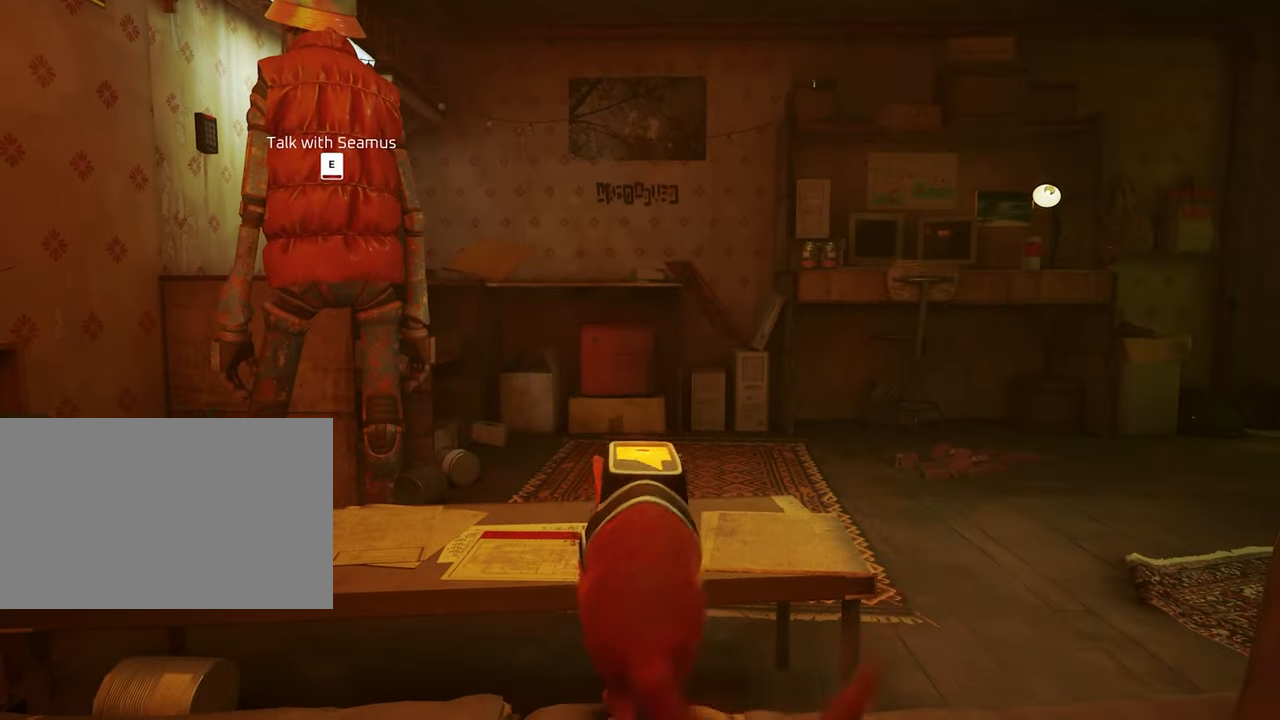
{"keys": ["w"], "mouse": [], "mouse_move": "still", "events": [[216, "space", "down"], [350, "space", "up"]]}
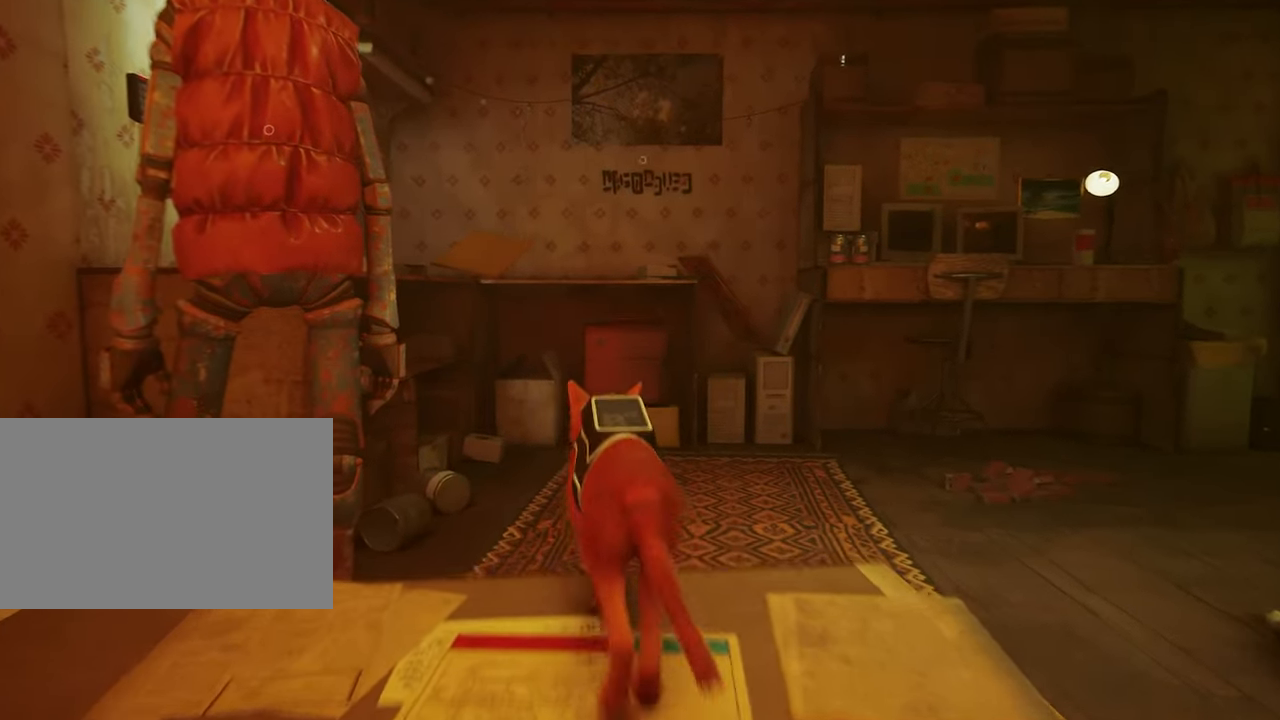
{"keys": ["w"], "mouse": [], "events": []}
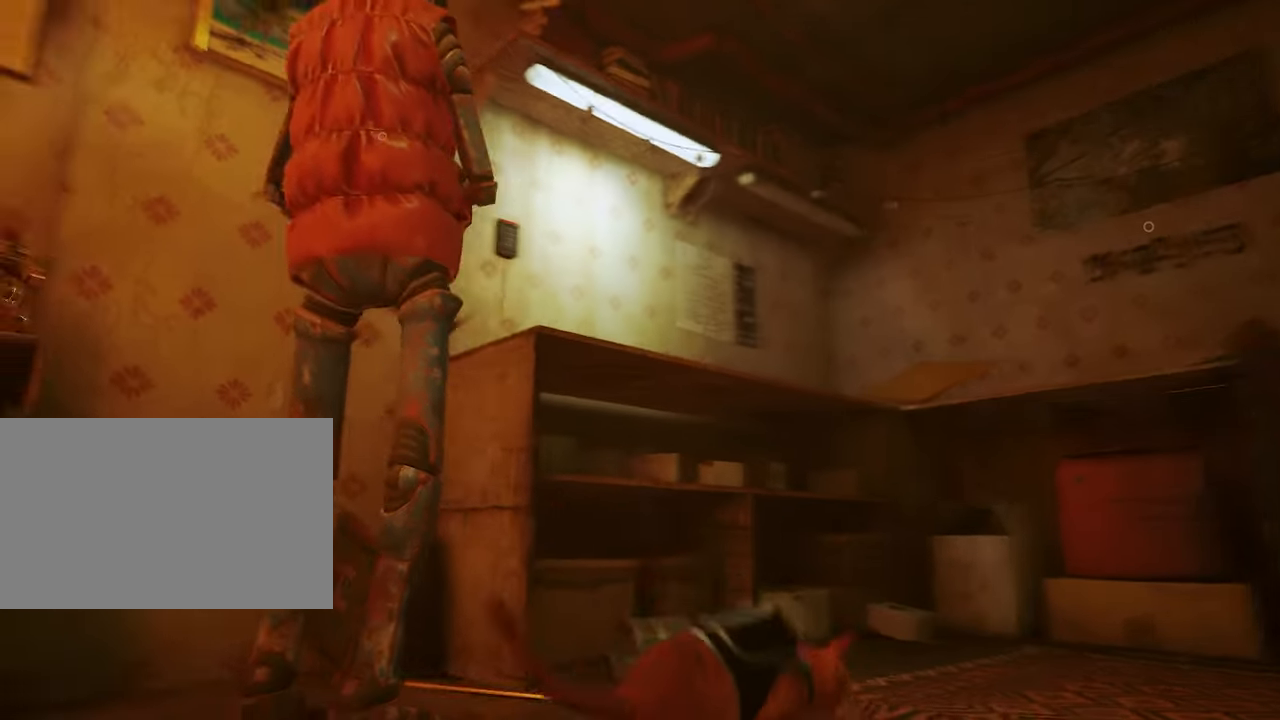
{"keys": [], "mouse": [], "mouse_move": "still", "events": [[66, "w", "up"], [300, "w", "down"], [483, "w", "up"]]}
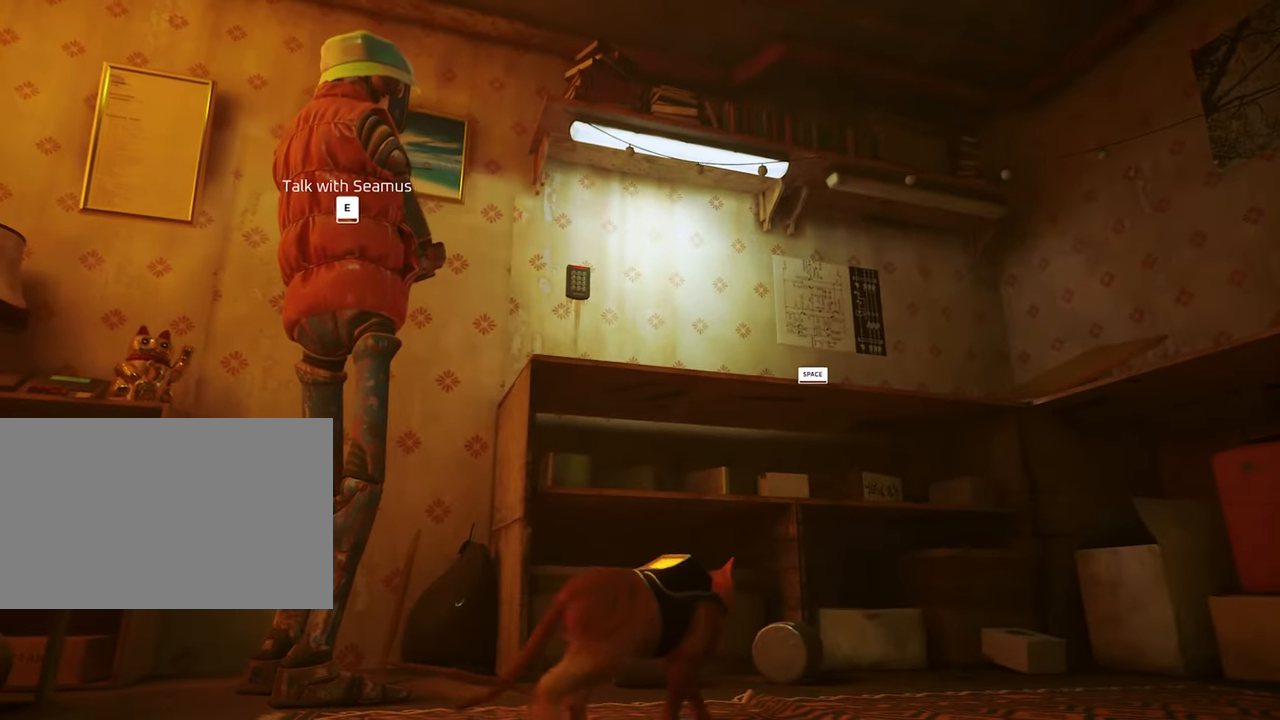
{"keys": [], "mouse": [], "mouse_move": "still", "events": [[166, "w", "down"], [350, "w", "up"]]}
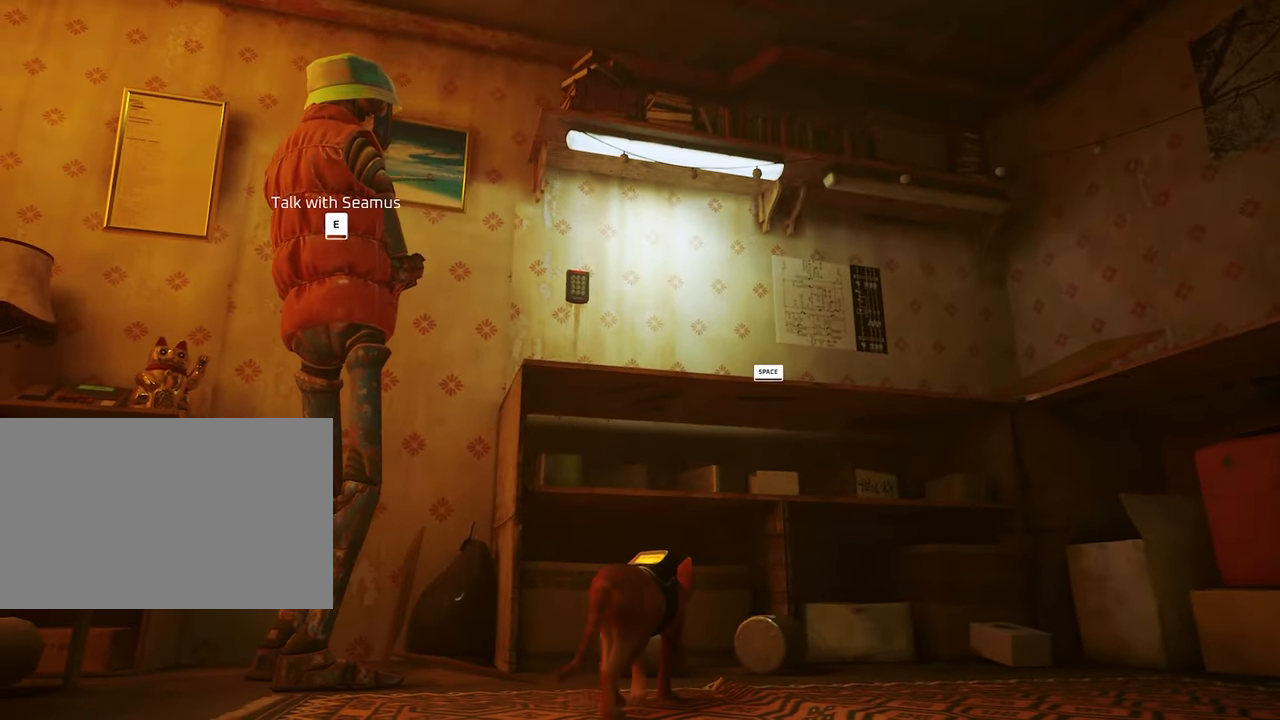
{"keys": [], "mouse": [], "mouse_move": "still", "events": [[233, "space", "down"], [233, "w", "down"], [283, "space", "up"], [316, "w", "up"]]}
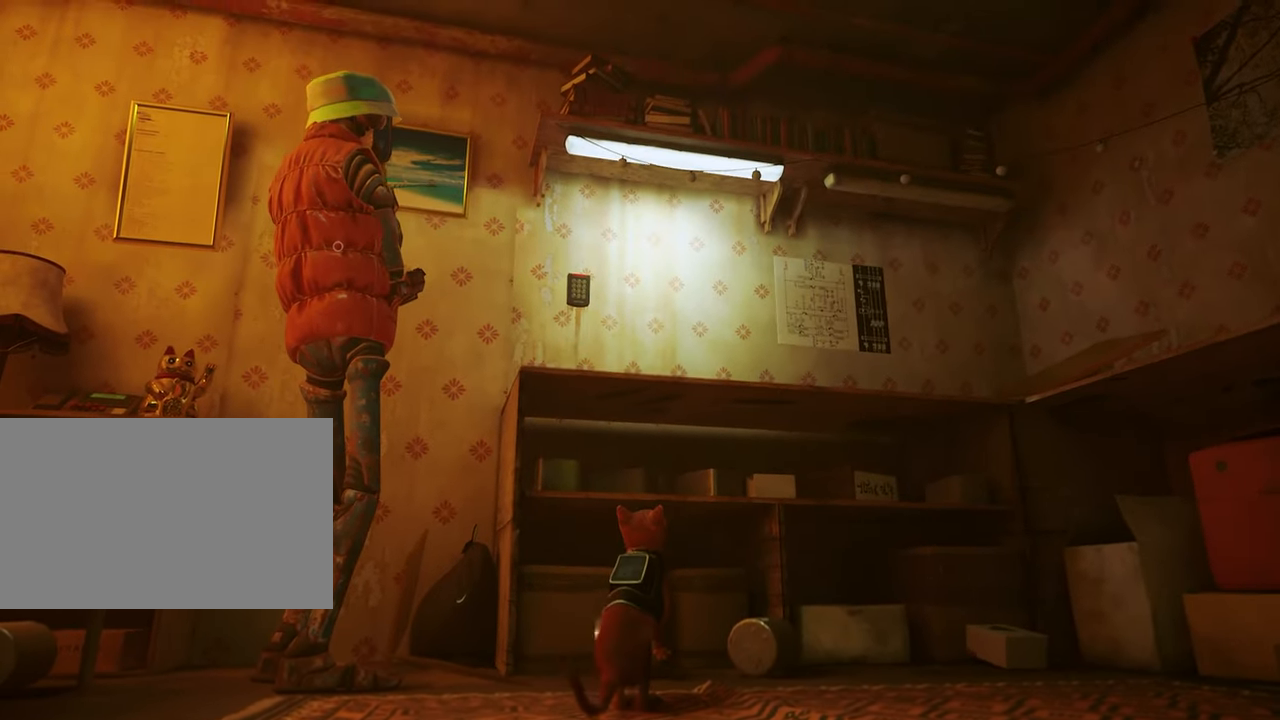
{"keys": ["w"], "mouse": [], "mouse_move": "left", "events": [[116, "w", "down"], [283, "a", "down"], [483, "a", "up"]]}
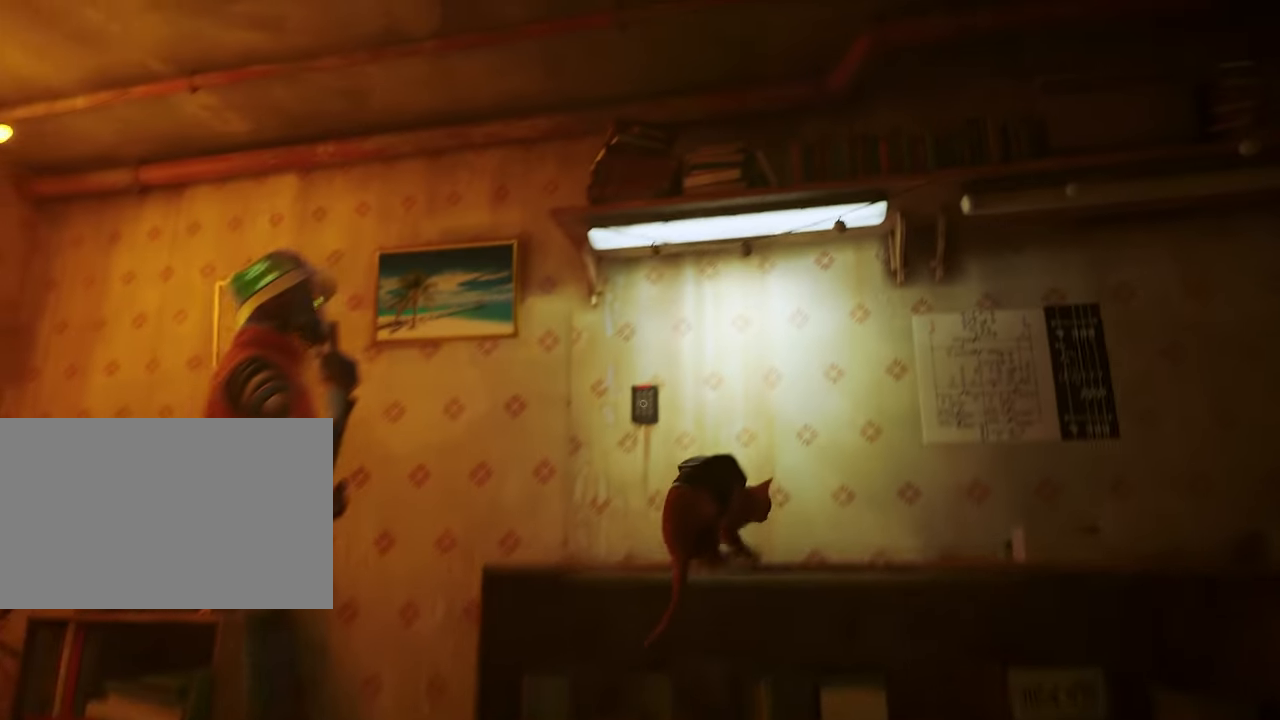
{"keys": [], "mouse": [], "mouse_move": "still", "events": [[33, "w", "up"], [216, "a", "down"], [400, "a", "up"]]}
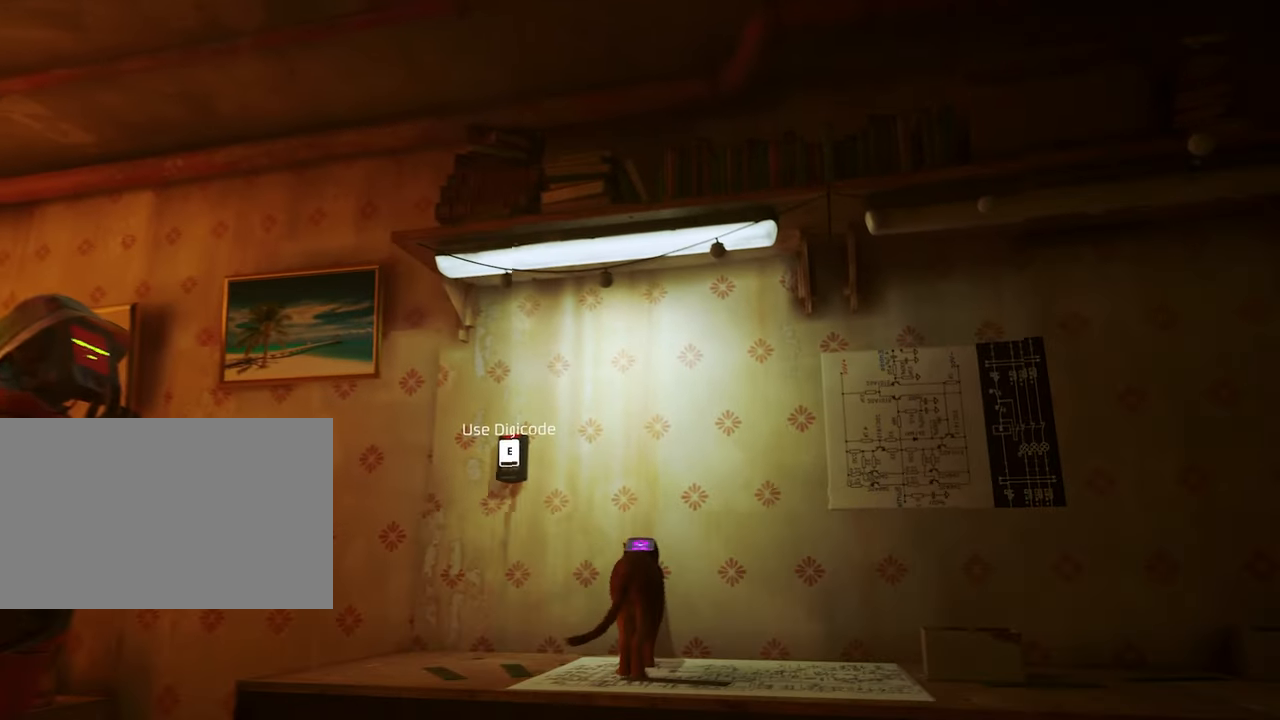
{"keys": [], "mouse": [], "mouse_move": "still", "events": [[183, "e", "down"], [283, "e", "up"]]}
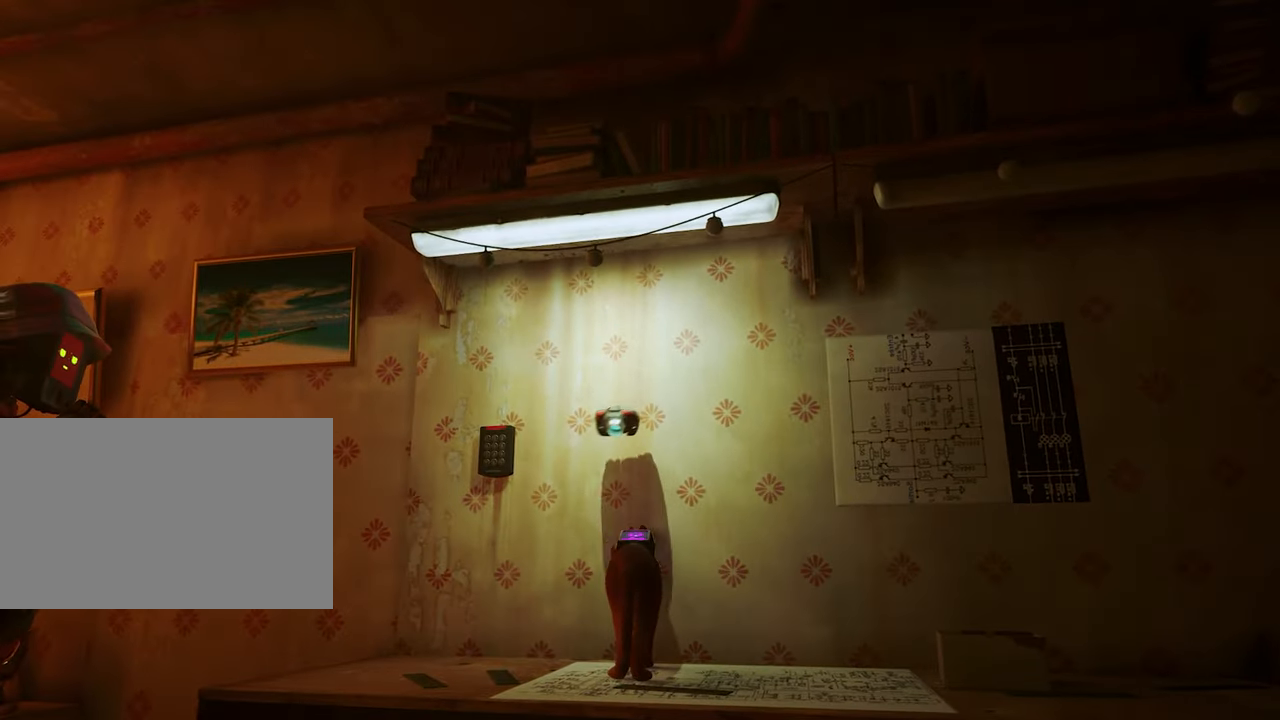
{"keys": [], "mouse": [], "mouse_move": "still", "events": []}
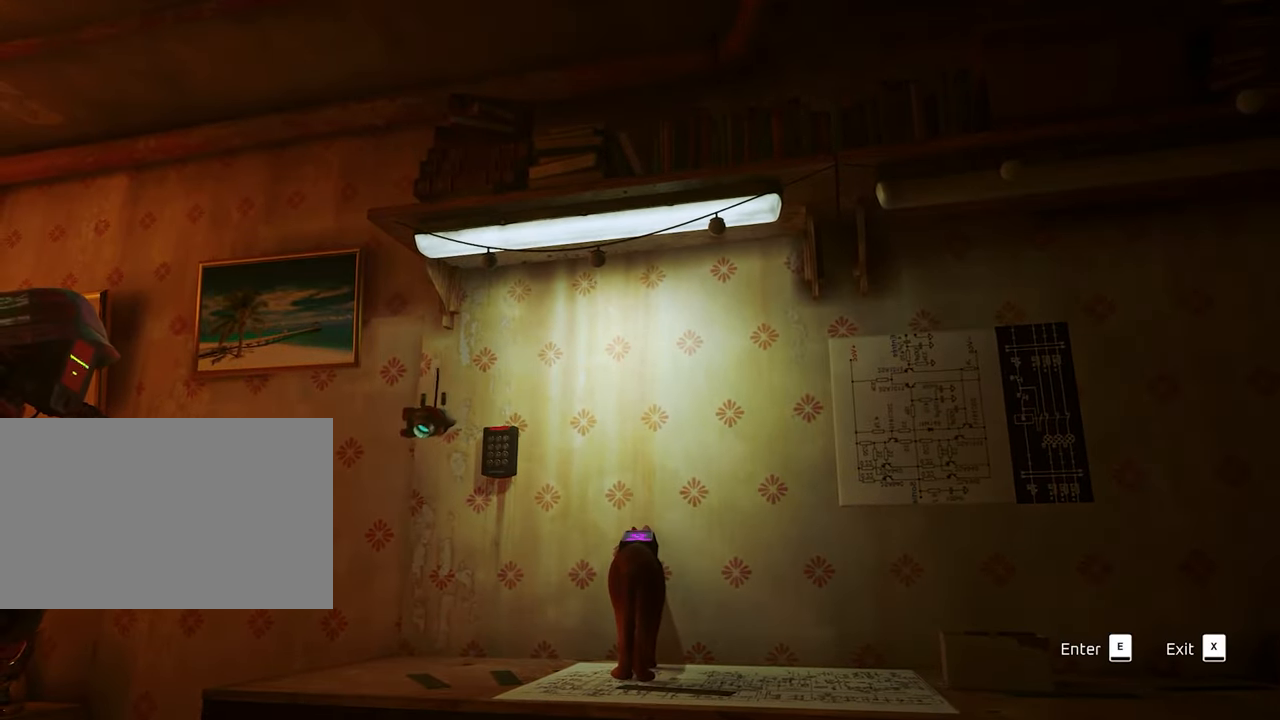
{"keys": [], "mouse": [], "mouse_move": "still", "events": []}
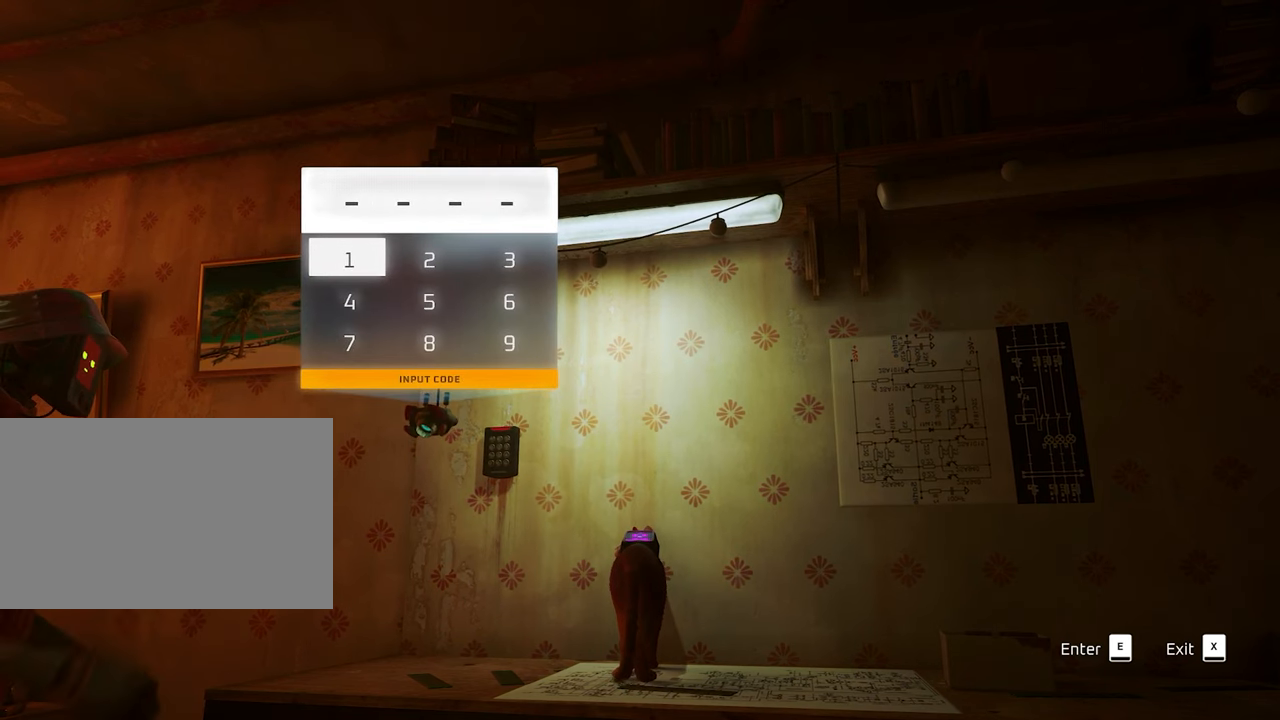
{"keys": [], "mouse": [], "mouse_move": "right", "events": [[333, "d", "down"], [417, "d", "up"]]}
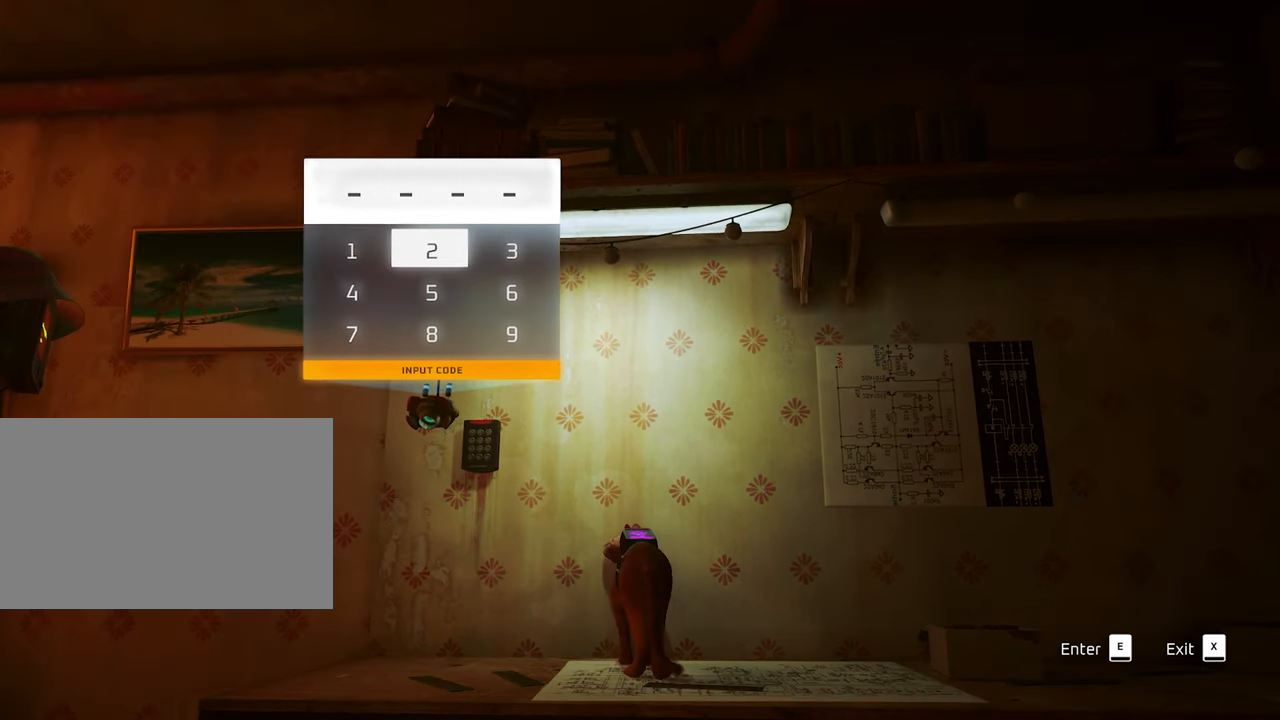
{"keys": [], "mouse": [], "mouse_move": "still", "events": [[200, "mouse_left", "down"], [300, "mouse_left", "up"]]}
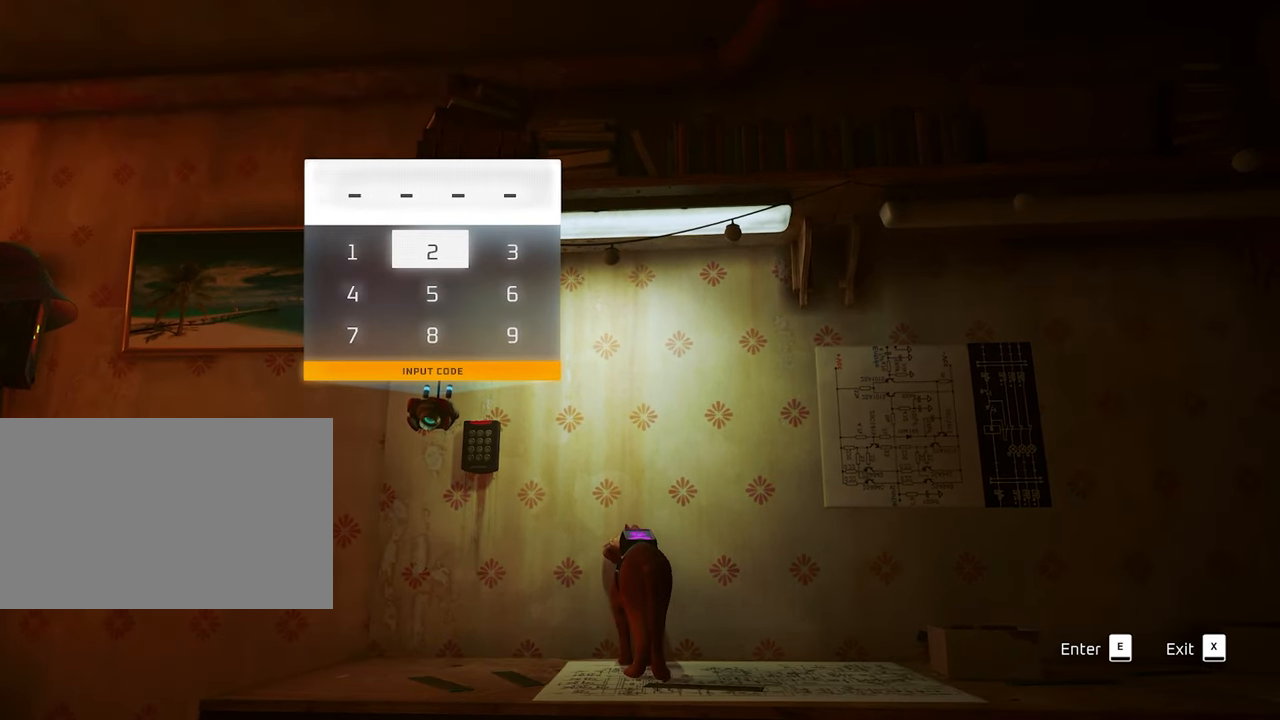
{"keys": [], "mouse": [], "mouse_move": "still", "events": []}
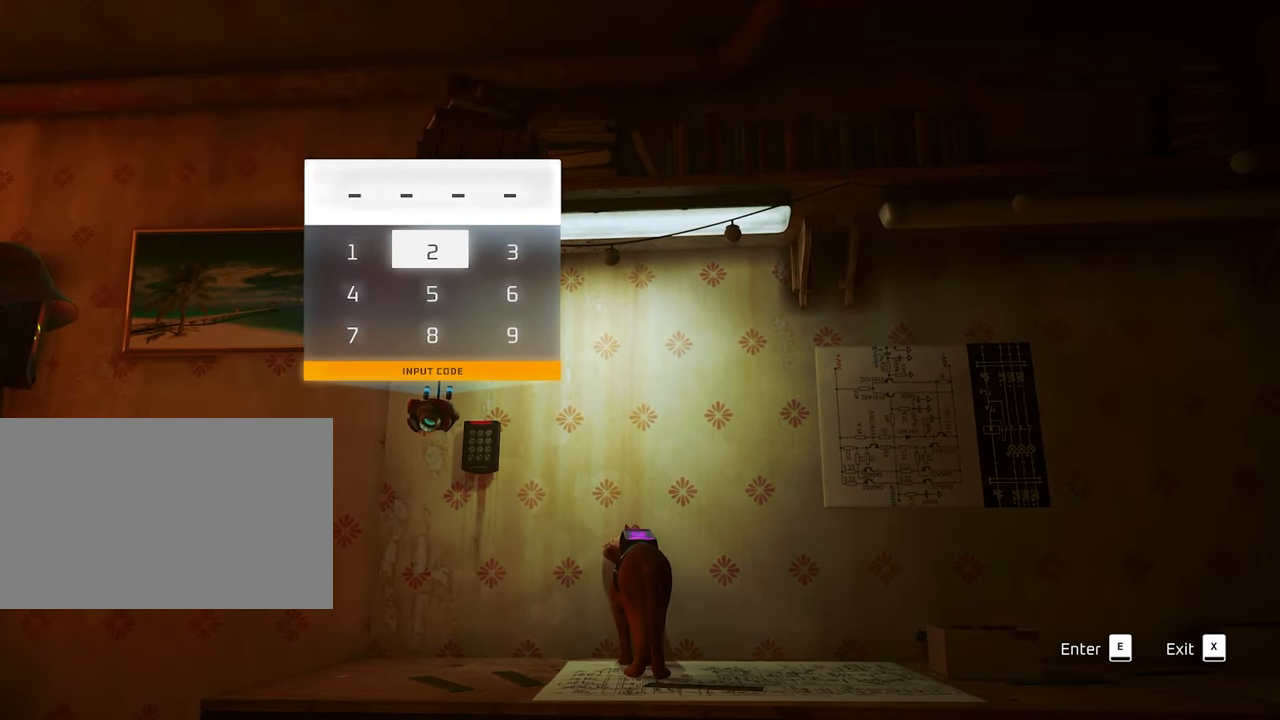
{"keys": ["s"], "mouse": [], "mouse_move": "still", "events": [[100, "e", "down"], [183, "e", "up"], [467, "s", "down"]]}
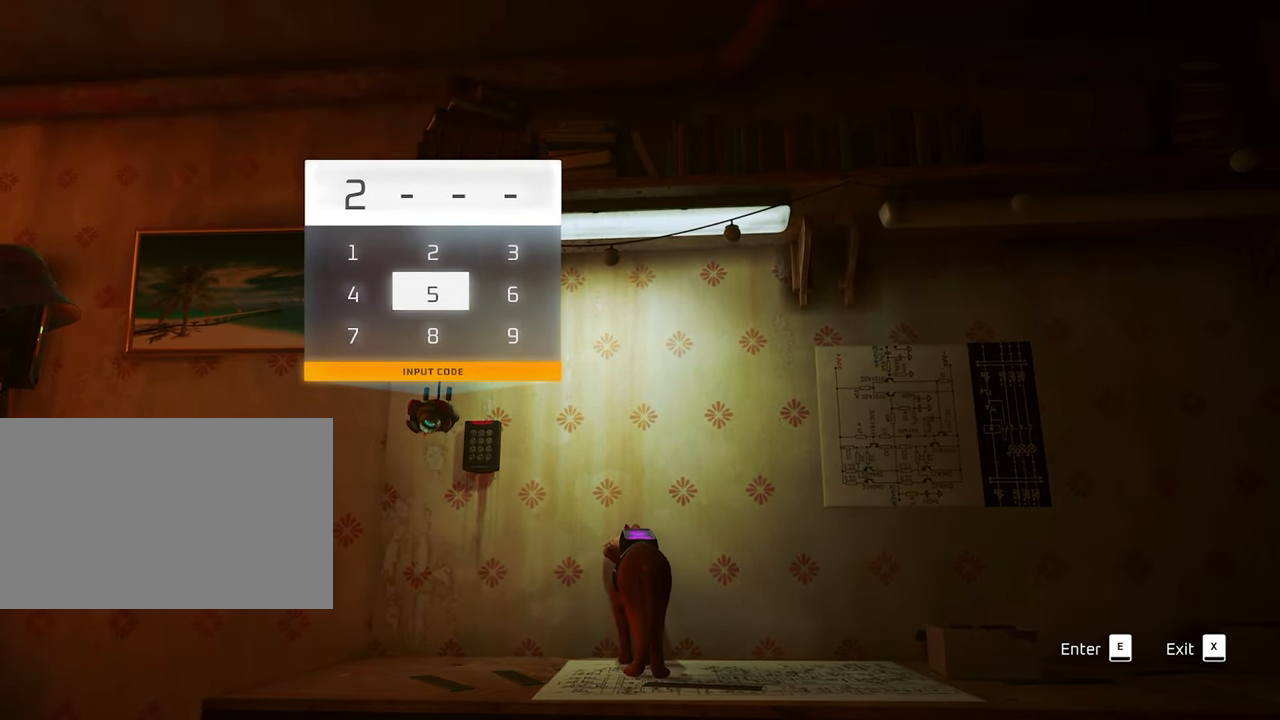
{"keys": [], "mouse": [], "mouse_move": "still", "events": [[100, "s", "up"]]}
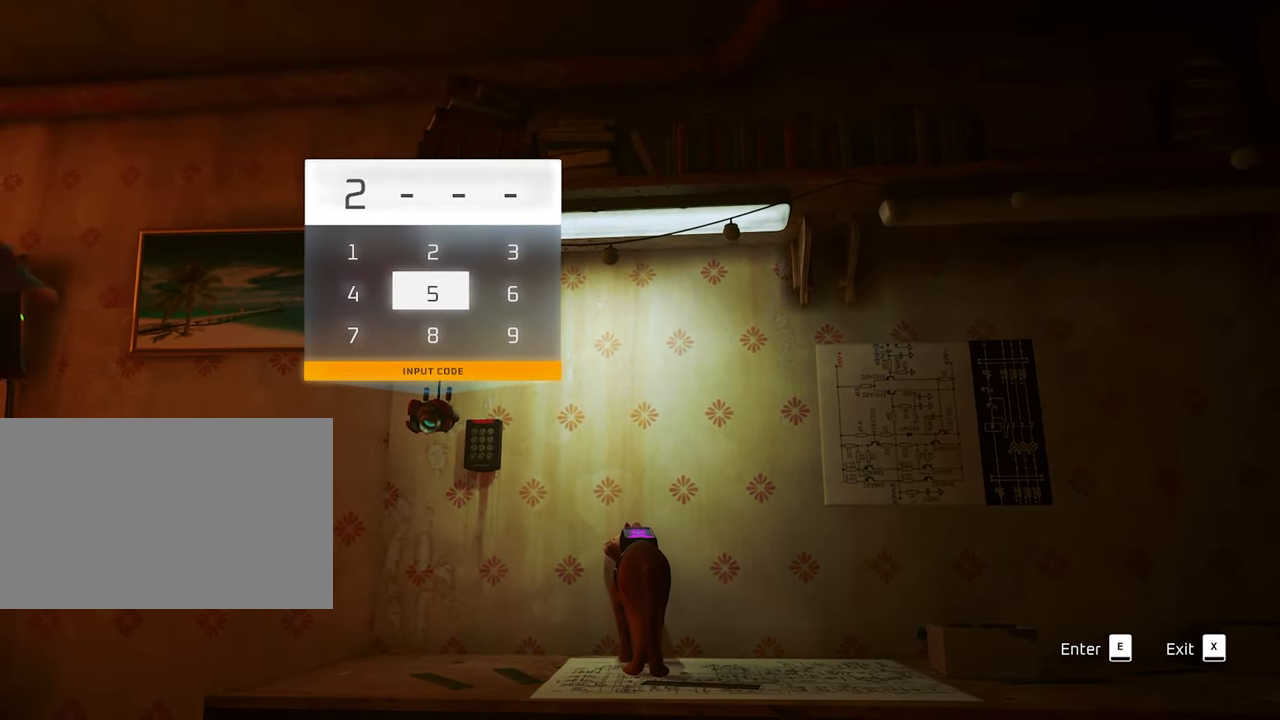
{"keys": ["w"], "mouse": [], "mouse_move": "still", "events": [[83, "e", "down"], [117, "e", "up"], [267, "a", "down"], [400, "a", "up"], [500, "w", "down"]]}
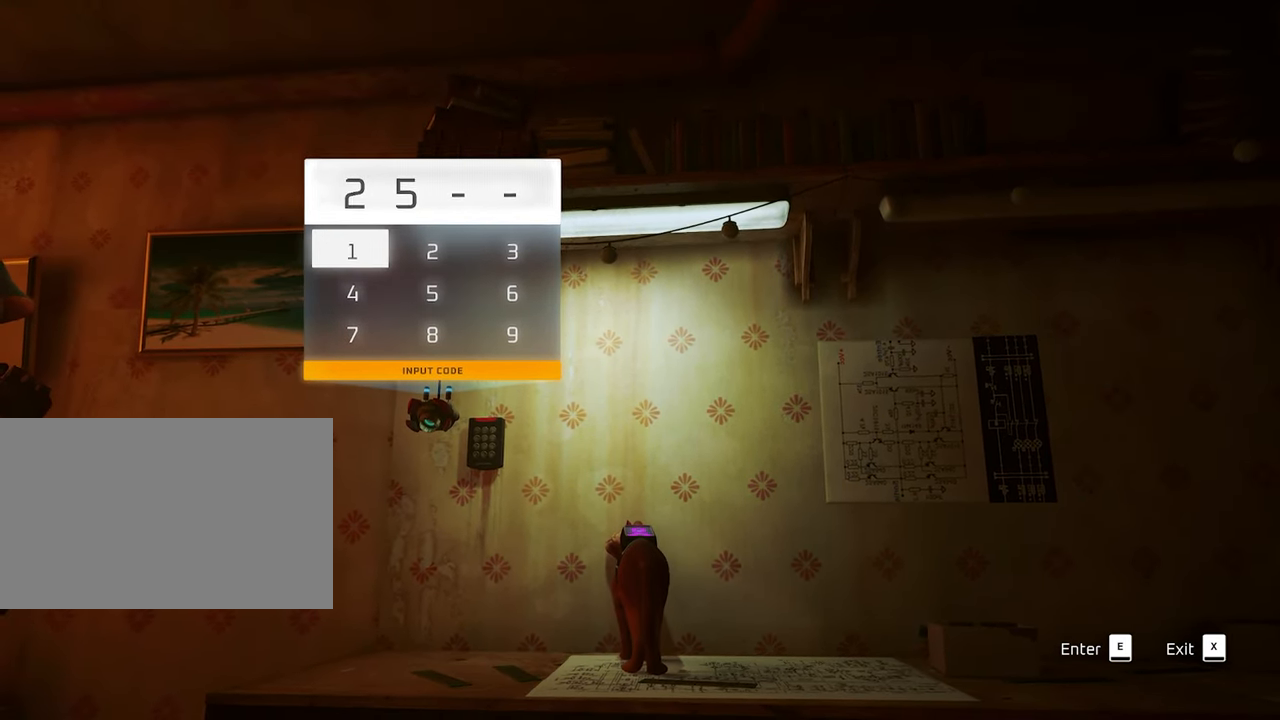
{"keys": ["e"], "mouse": [], "mouse_move": "still", "events": [[133, "w", "up"], [283, "e", "down"], [367, "e", "up"], [467, "e", "down"]]}